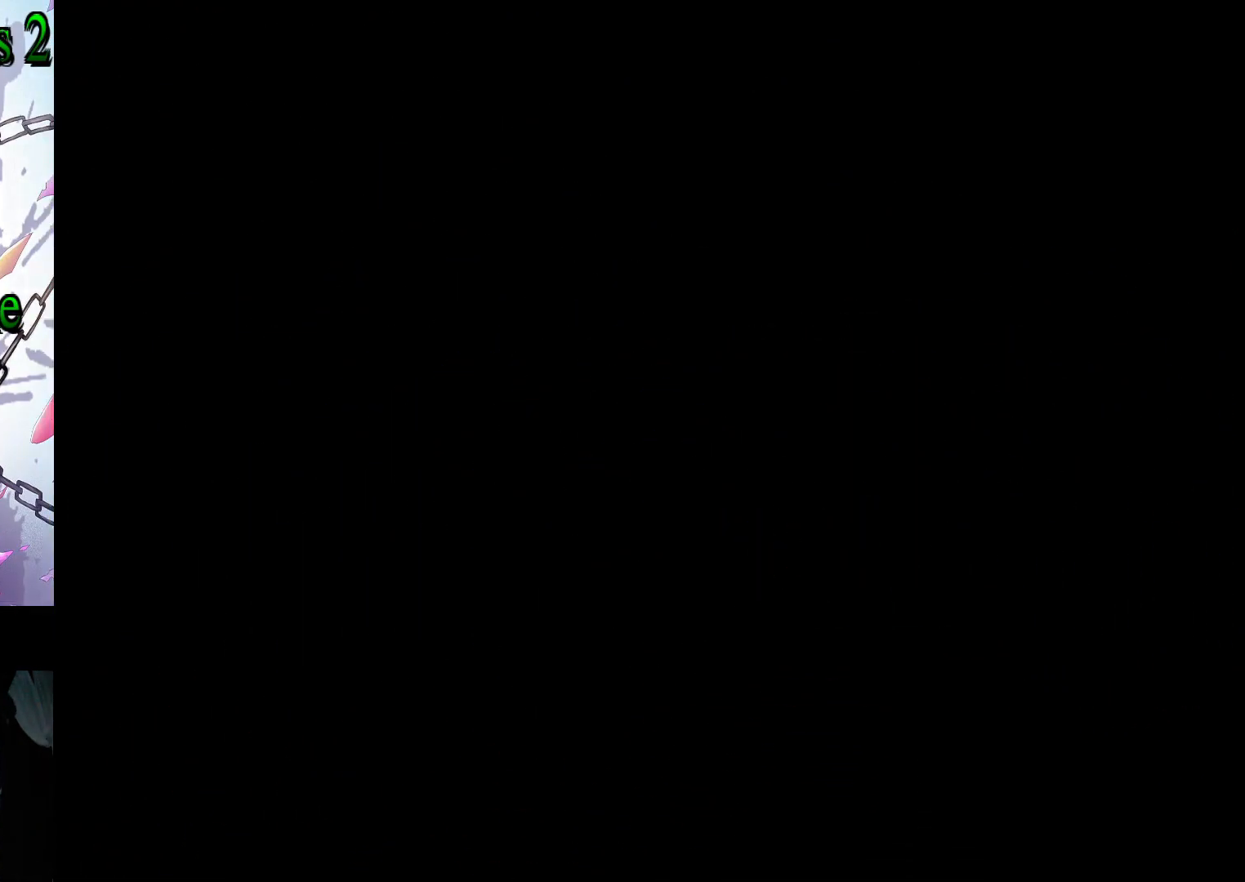
Gameplay with a controller (Nintendo layout); each line is a JSON object with the inputs held at the frame after it. "events" lists button and stick changes between this image and that frame as [ms after this image, input, new state], when the widget could be followed in between. Not read: L3 R3.
{"buttons": ["B", "Y"], "events": [[167, "B", "down"], [167, "Y", "down"]]}
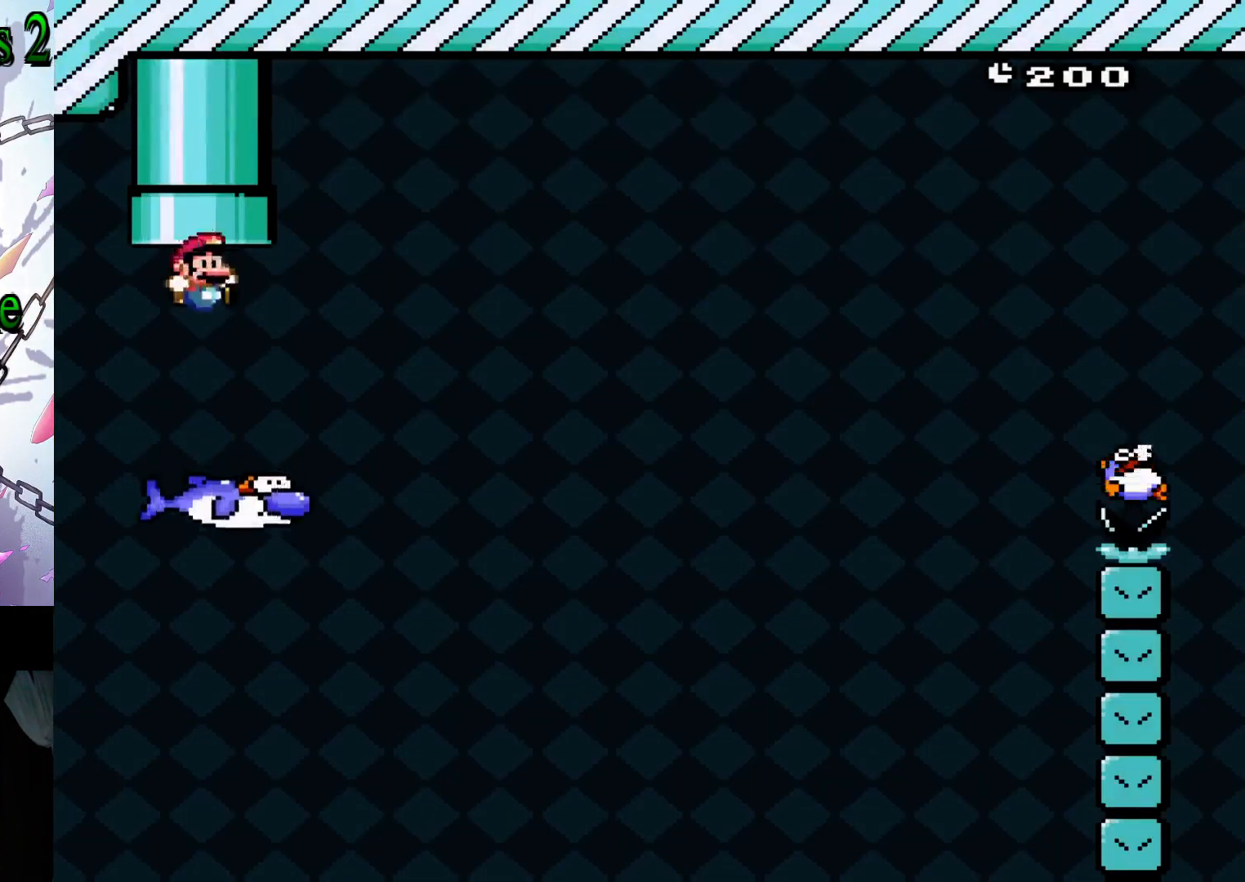
{"buttons": ["B", "Y", "DPAD_RIGHT"], "events": [[33, "B", "up"], [50, "DPAD_RIGHT", "down"], [417, "B", "down"]]}
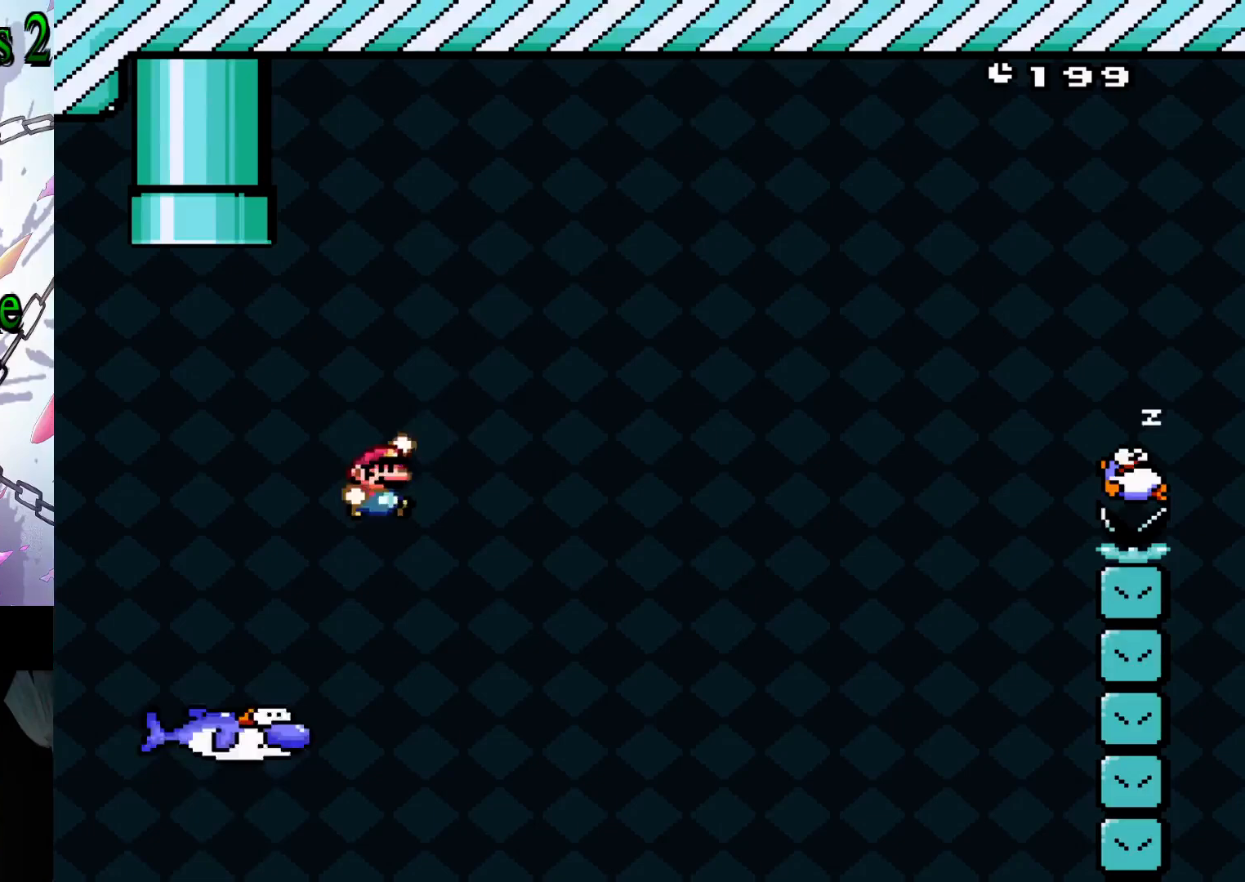
{"buttons": ["B", "Y", "DPAD_RIGHT"], "events": [[83, "DPAD_RIGHT", "up"], [183, "DPAD_LEFT", "down"], [300, "DPAD_LEFT", "up"], [367, "DPAD_RIGHT", "down"]]}
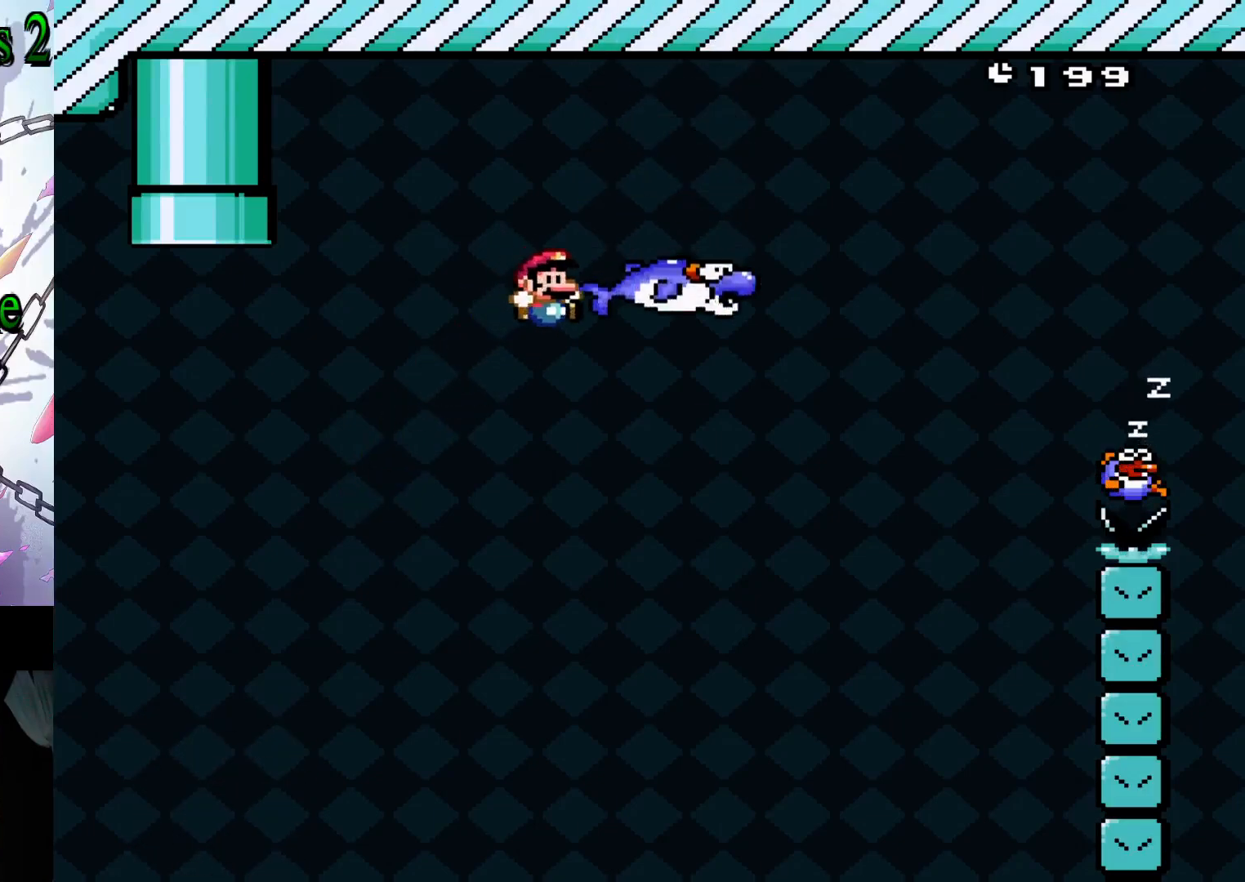
{"buttons": ["A", "X", "DPAD_RIGHT"], "events": [[200, "B", "up"], [233, "Y", "up"], [333, "X", "down"], [350, "A", "down"]]}